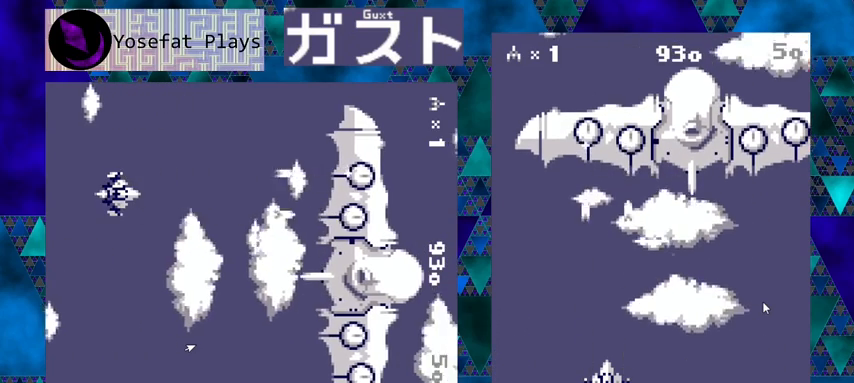
Gameplay with a controller (Nintendo layout); each line is a JSON object with the inputs held at the frame after it. "events" lists button and stick changes between this image and that frame as [ms after this image, input, new state], when the widget could be followed in between. Not read: L1 L2 L3 R1 R2 R3 right_stick.
{"buttons": ["Y"], "left_stick": "center", "events": []}
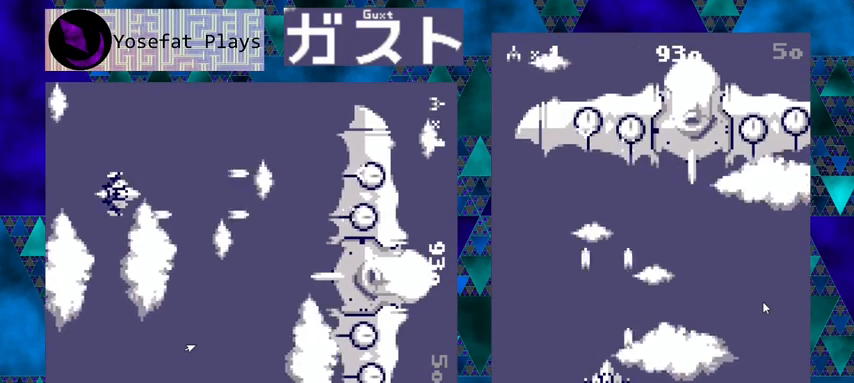
{"buttons": ["Y"], "left_stick": "center", "events": []}
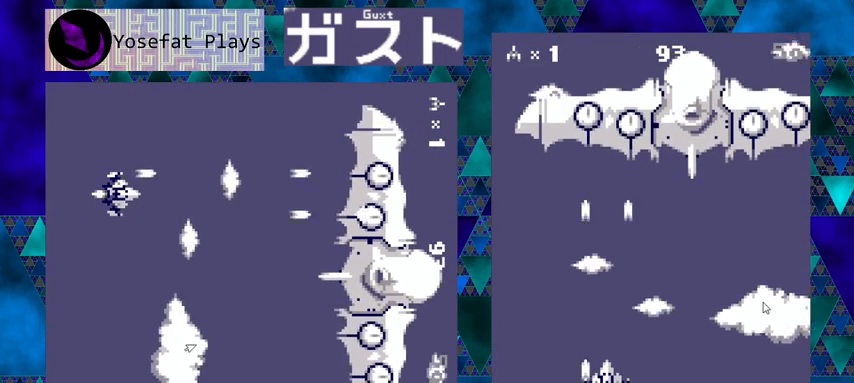
{"buttons": ["Y"], "left_stick": "center", "events": []}
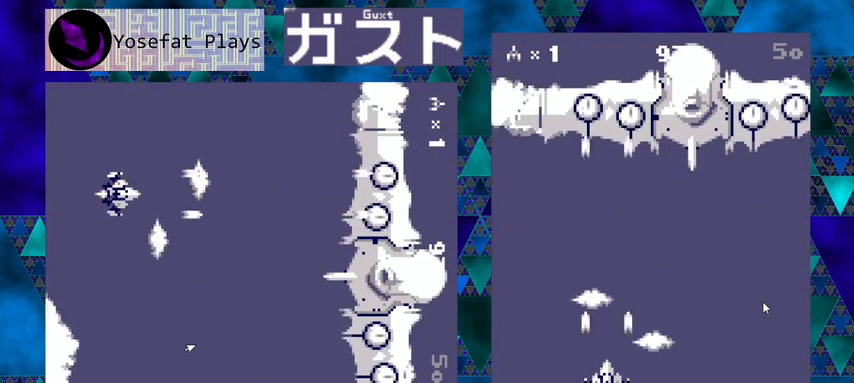
{"buttons": ["Y"], "left_stick": "center", "events": []}
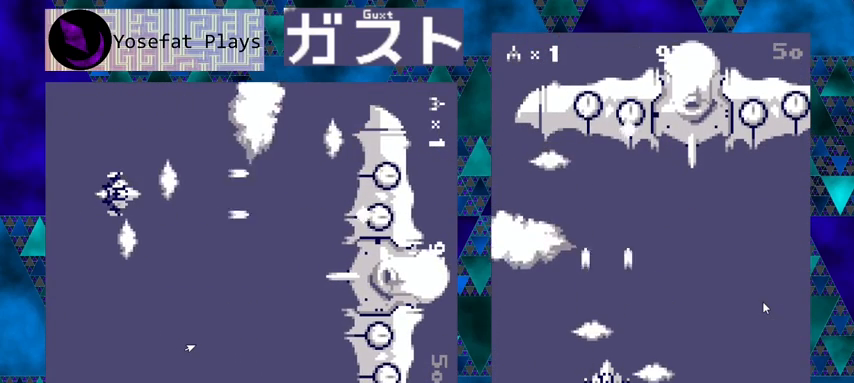
{"buttons": ["Y"], "left_stick": "center", "events": []}
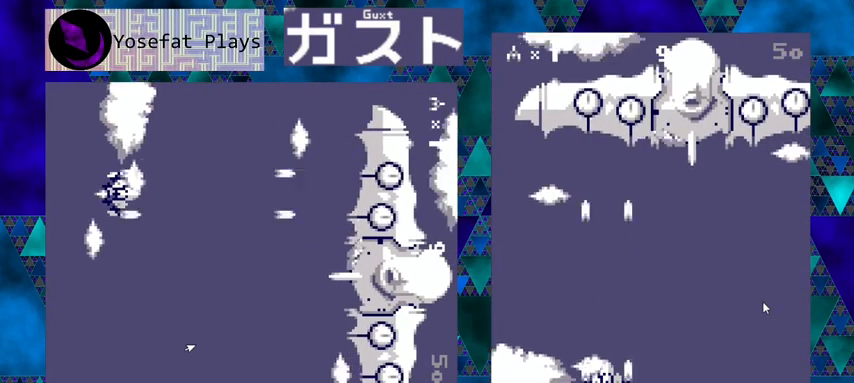
{"buttons": ["Y"], "left_stick": "center", "events": []}
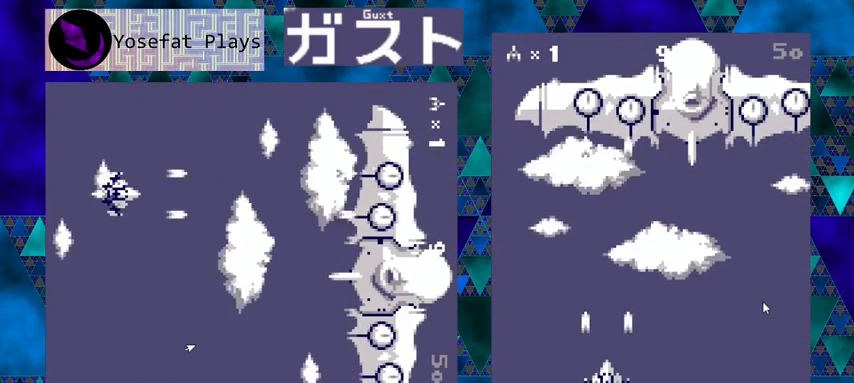
{"buttons": ["Y"], "left_stick": "center", "events": []}
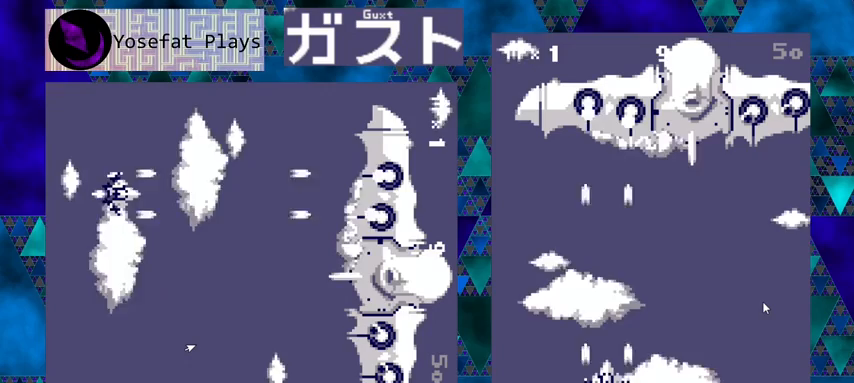
{"buttons": ["Y"], "left_stick": "center", "events": []}
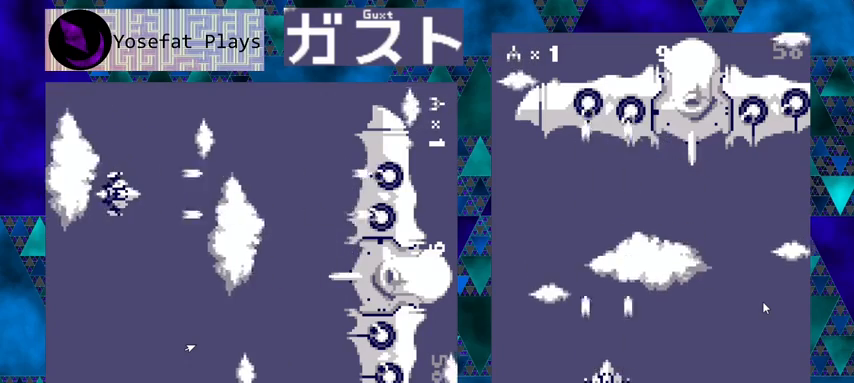
{"buttons": ["Y", "DPAD_LEFT"], "left_stick": "center", "events": [[500, "DPAD_LEFT", "down"]]}
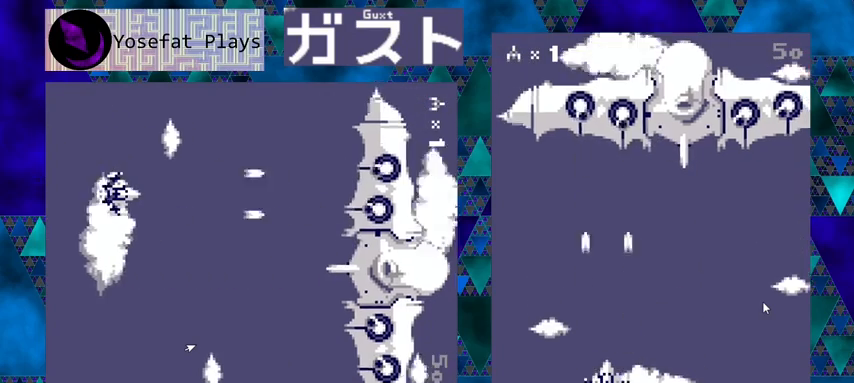
{"buttons": ["Y"], "left_stick": "center", "events": [[133, "DPAD_LEFT", "up"]]}
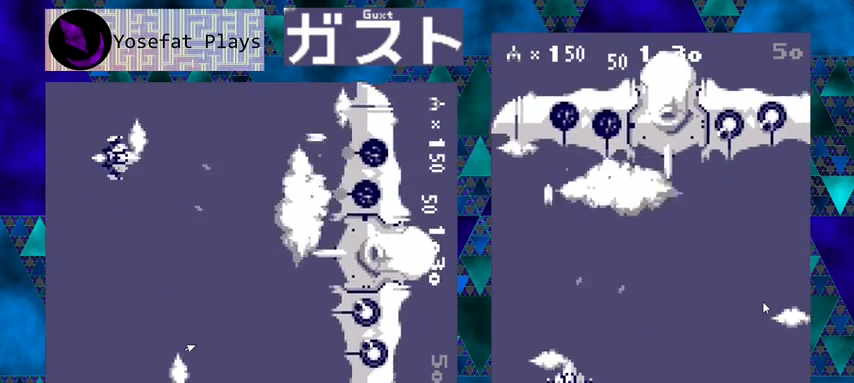
{"buttons": ["Y", "DPAD_RIGHT"], "left_stick": "center", "events": [[167, "DPAD_RIGHT", "down"]]}
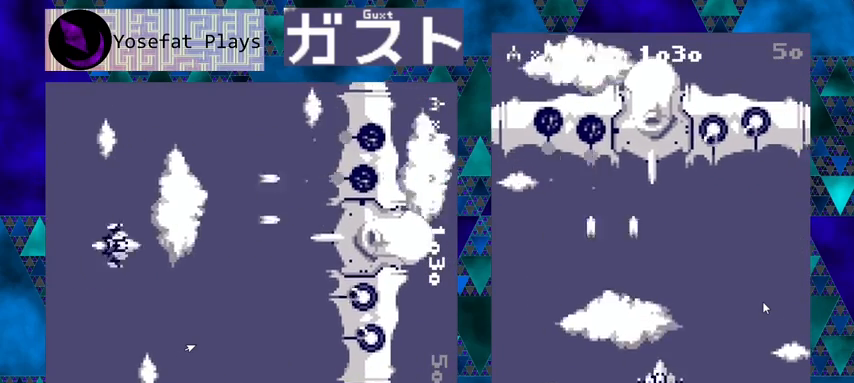
{"buttons": ["Y"], "left_stick": "center", "events": [[300, "DPAD_RIGHT", "up"]]}
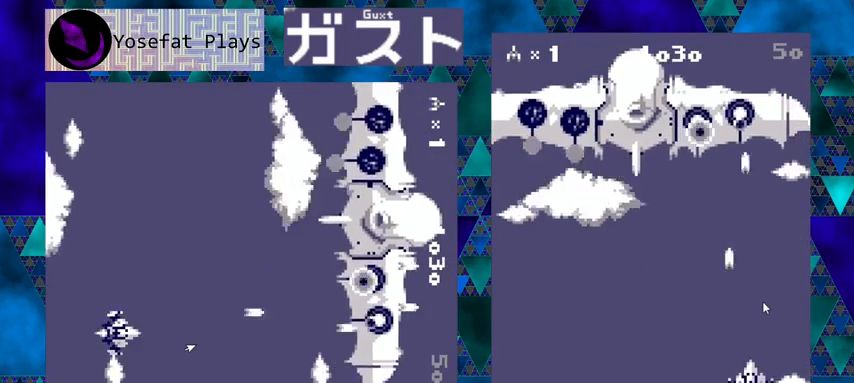
{"buttons": ["Y"], "left_stick": "center", "events": [[267, "DPAD_LEFT", "down"], [433, "DPAD_LEFT", "up"]]}
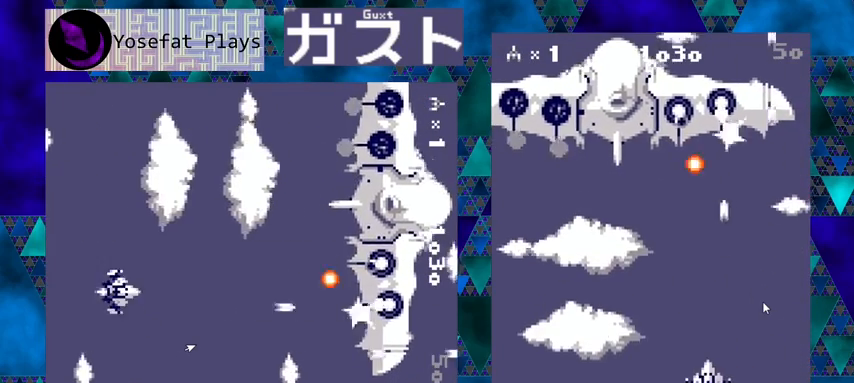
{"buttons": ["Y", "DPAD_LEFT"], "left_stick": "center", "events": [[100, "DPAD_LEFT", "down"], [267, "DPAD_LEFT", "up"], [467, "DPAD_LEFT", "down"]]}
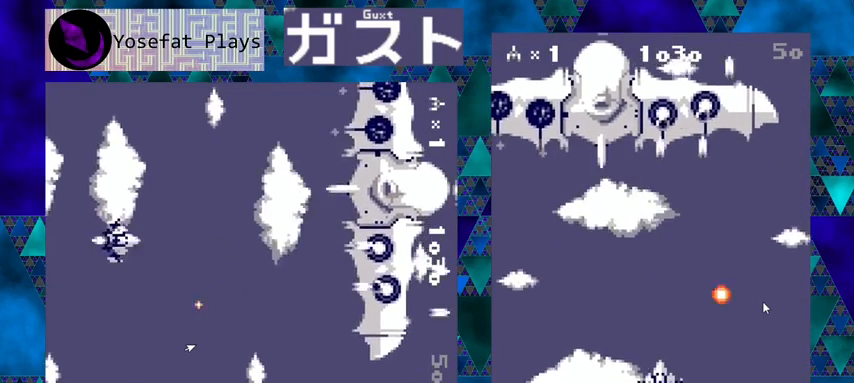
{"buttons": ["Y"], "left_stick": "center", "events": [[133, "DPAD_LEFT", "up"]]}
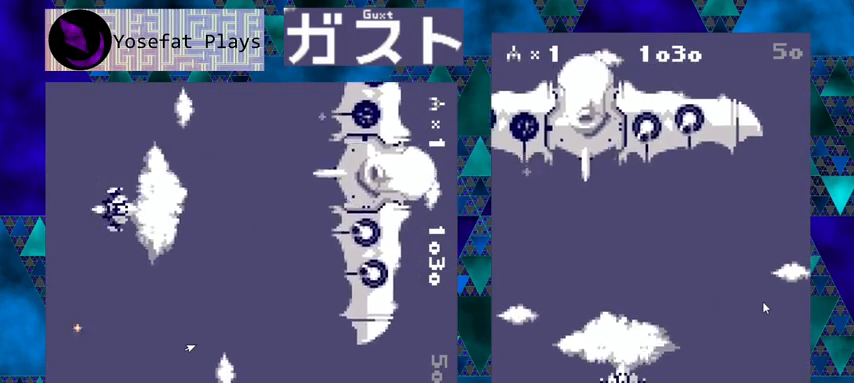
{"buttons": ["Y"], "left_stick": "center", "events": []}
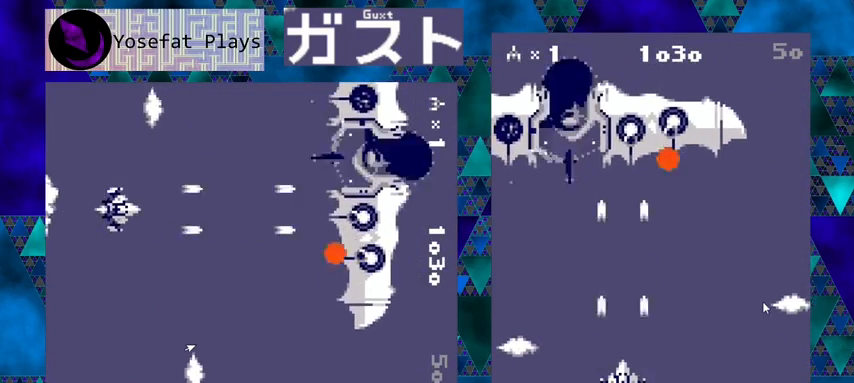
{"buttons": ["Y", "DPAD_RIGHT"], "left_stick": "center", "events": [[333, "DPAD_RIGHT", "down"]]}
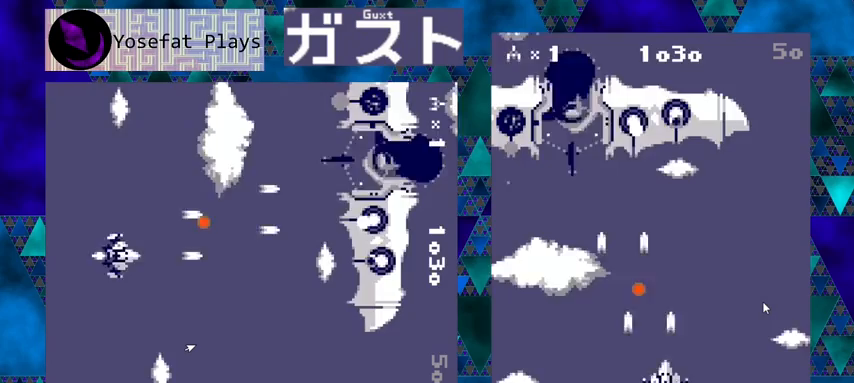
{"buttons": ["Y"], "left_stick": "center", "events": [[333, "DPAD_RIGHT", "up"]]}
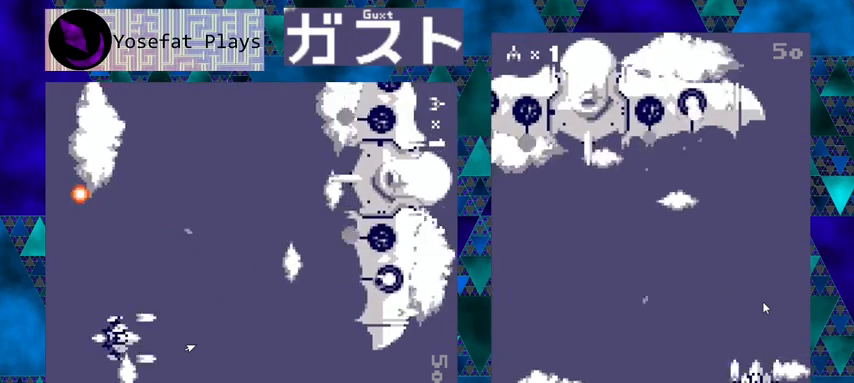
{"buttons": ["Y"], "left_stick": "center", "events": [[167, "DPAD_LEFT", "down"], [300, "DPAD_LEFT", "up"]]}
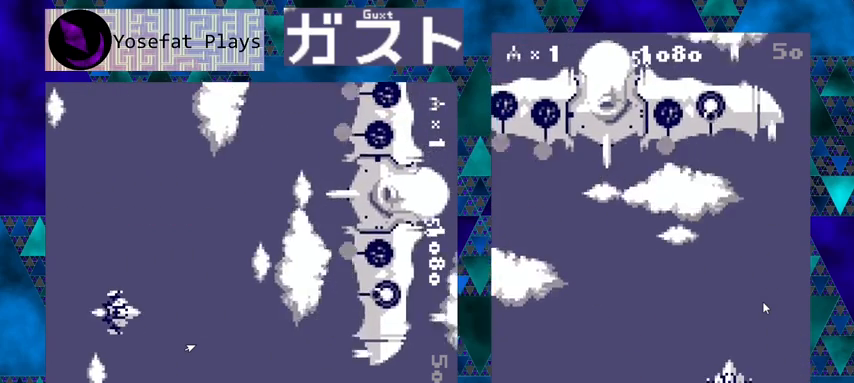
{"buttons": ["Y"], "left_stick": "center", "events": []}
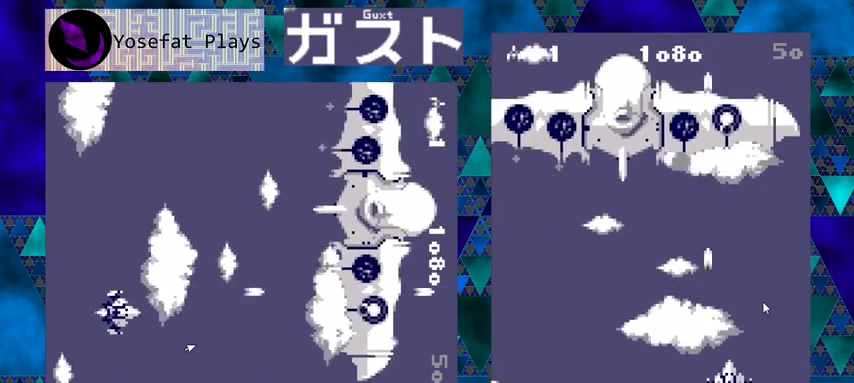
{"buttons": ["DPAD_LEFT"], "left_stick": "center", "events": [[400, "DPAD_LEFT", "down"], [467, "Y", "up"]]}
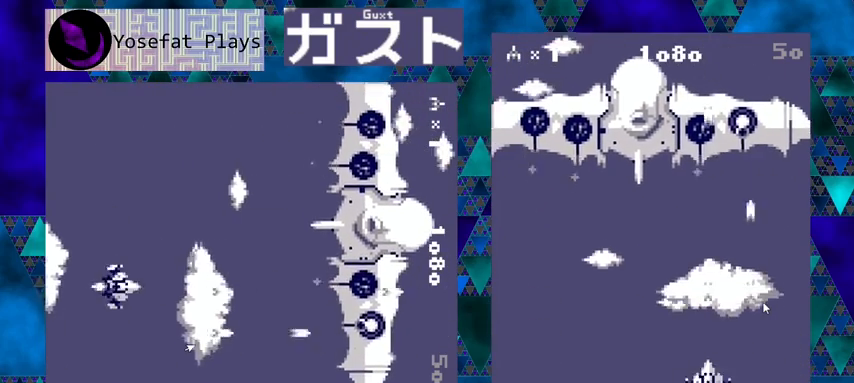
{"buttons": ["Y"], "left_stick": "center", "events": [[200, "DPAD_LEFT", "up"], [233, "Y", "down"]]}
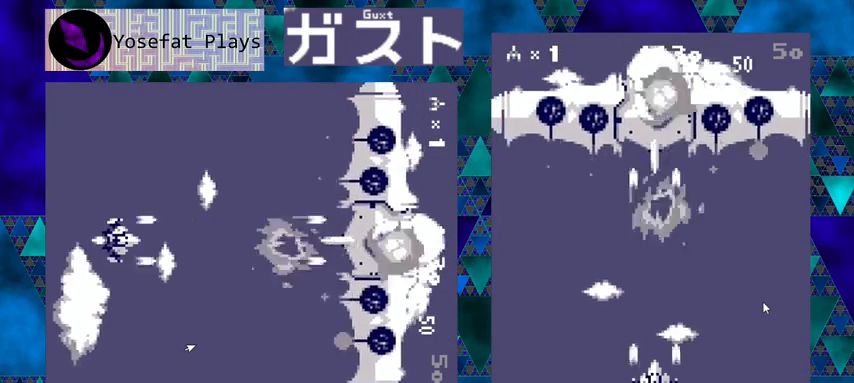
{"buttons": ["Y"], "left_stick": "center", "events": []}
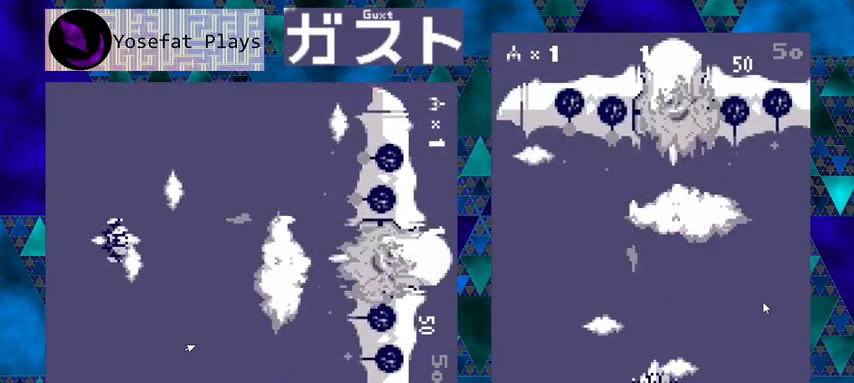
{"buttons": ["Y", "DPAD_RIGHT"], "left_stick": "center", "events": [[500, "DPAD_RIGHT", "down"]]}
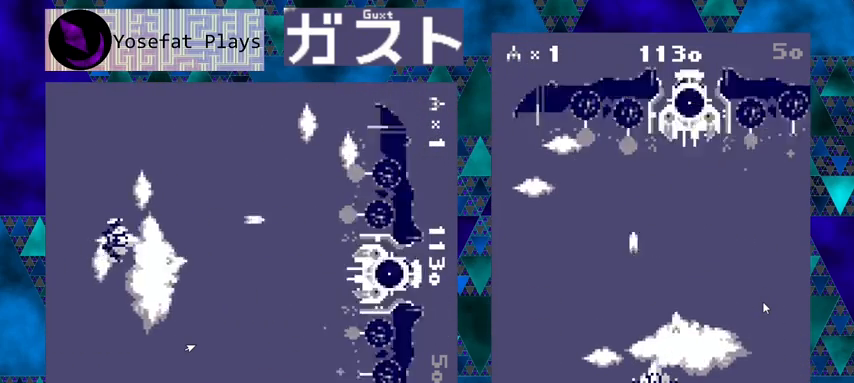
{"buttons": ["Y"], "left_stick": "center", "events": [[67, "DPAD_RIGHT", "up"]]}
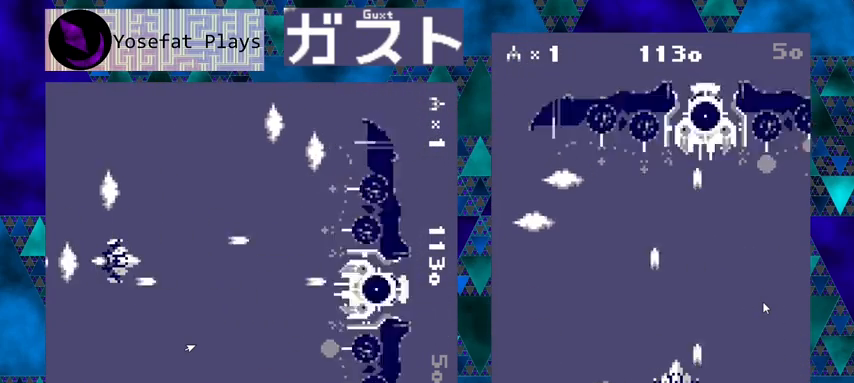
{"buttons": ["Y"], "left_stick": "center", "events": []}
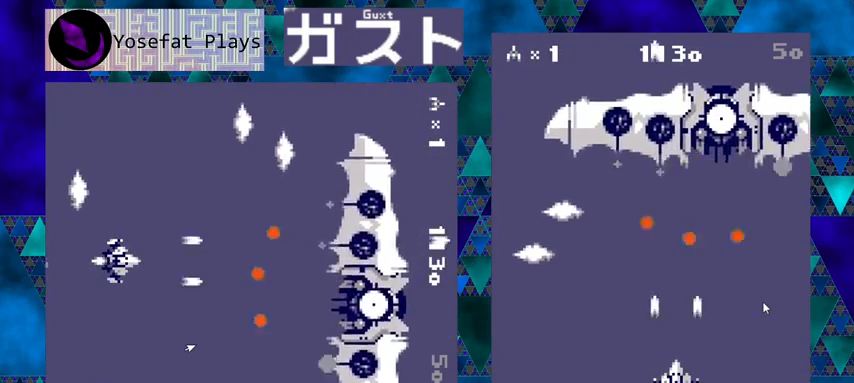
{"buttons": ["Y", "DPAD_UP", "DPAD_LEFT"], "left_stick": "center", "events": [[167, "DPAD_DOWN", "down"], [200, "DPAD_LEFT", "down"], [233, "DPAD_LEFT", "up"], [267, "DPAD_LEFT", "down"], [333, "DPAD_DOWN", "up"], [500, "DPAD_UP", "down"]]}
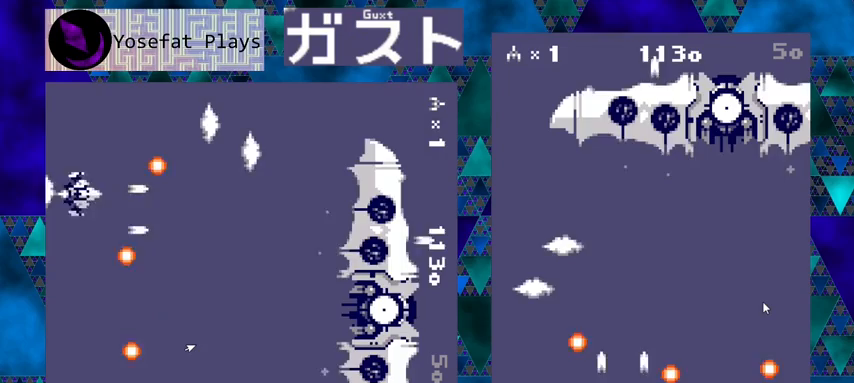
{"buttons": ["Y", "DPAD_RIGHT"], "left_stick": "center", "events": [[33, "DPAD_LEFT", "up"], [200, "DPAD_RIGHT", "down"], [300, "DPAD_UP", "up"]]}